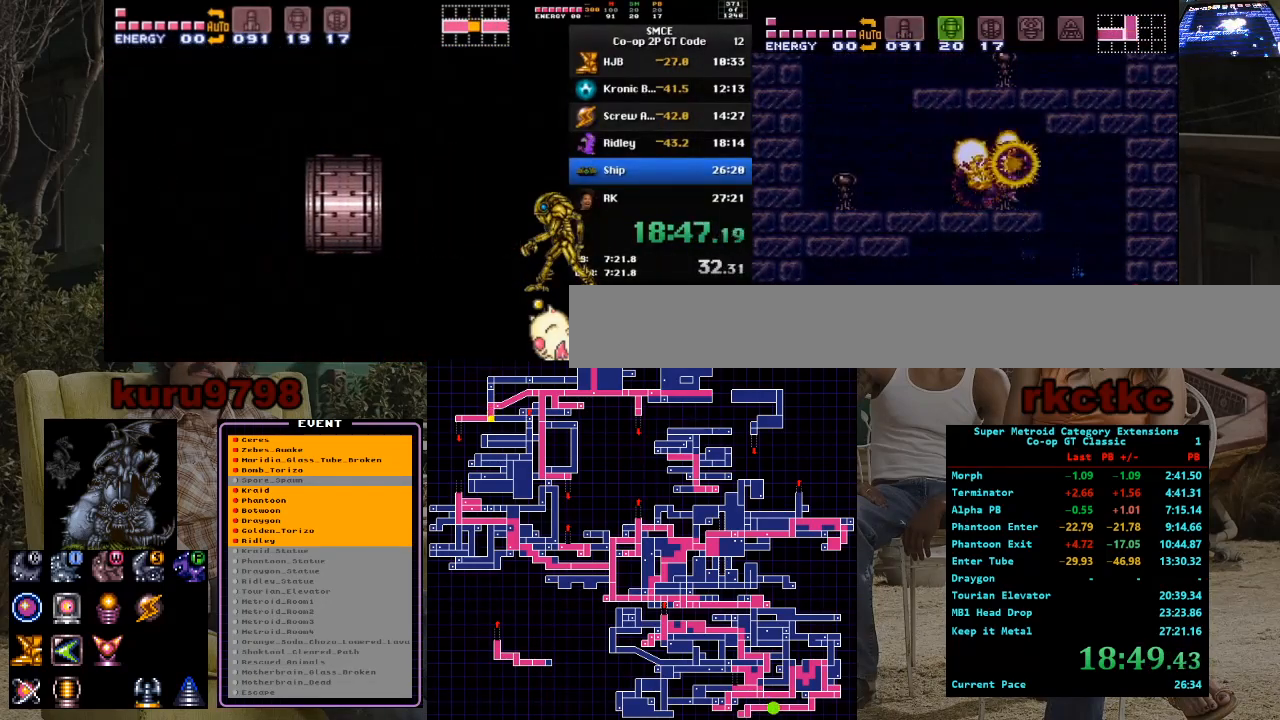
Gameplay with a controller (Nintendo layout); each line is a JSON object with the inputs held at the frame after it. "events" lists button and stick changes between this image and that frame as [ms after this image, input, new state], when the widget could be followed in between. Not read: A B L3 R3.
{"buttons": []}
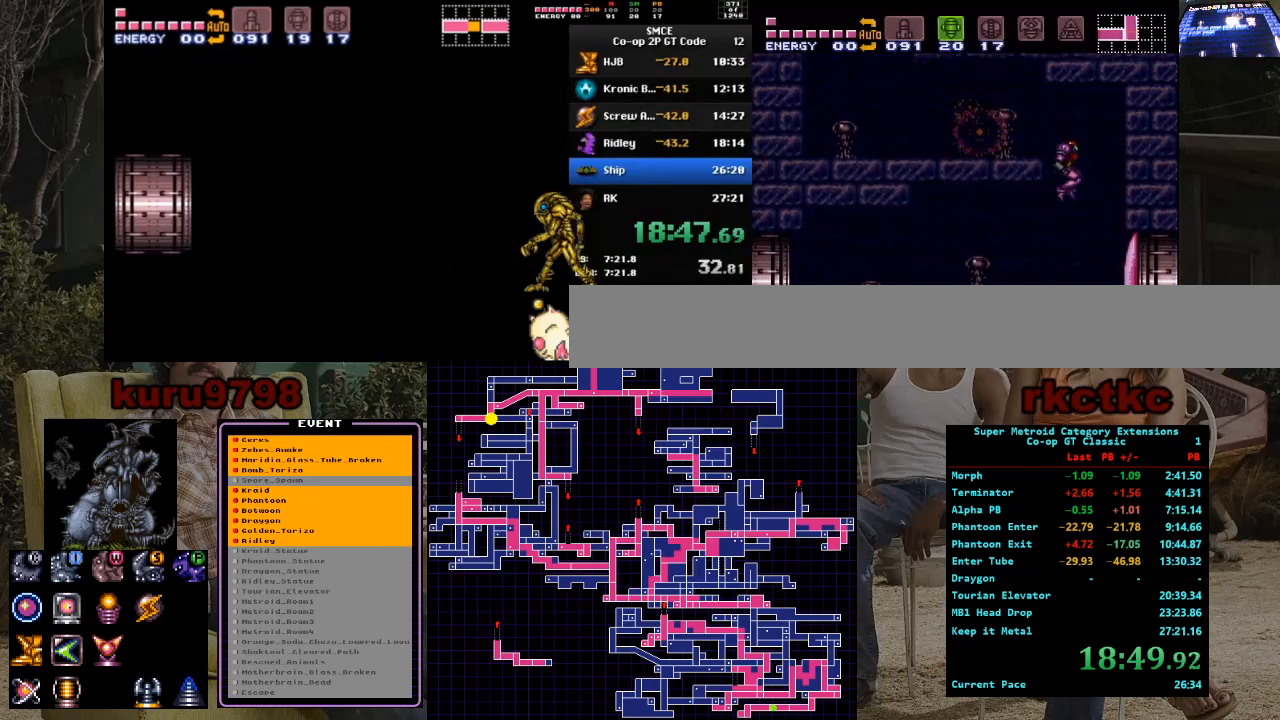
{"buttons": ["DPAD_RIGHT"], "events": [[200, "X", "down"], [317, "X", "up"], [433, "DPAD_RIGHT", "down"]]}
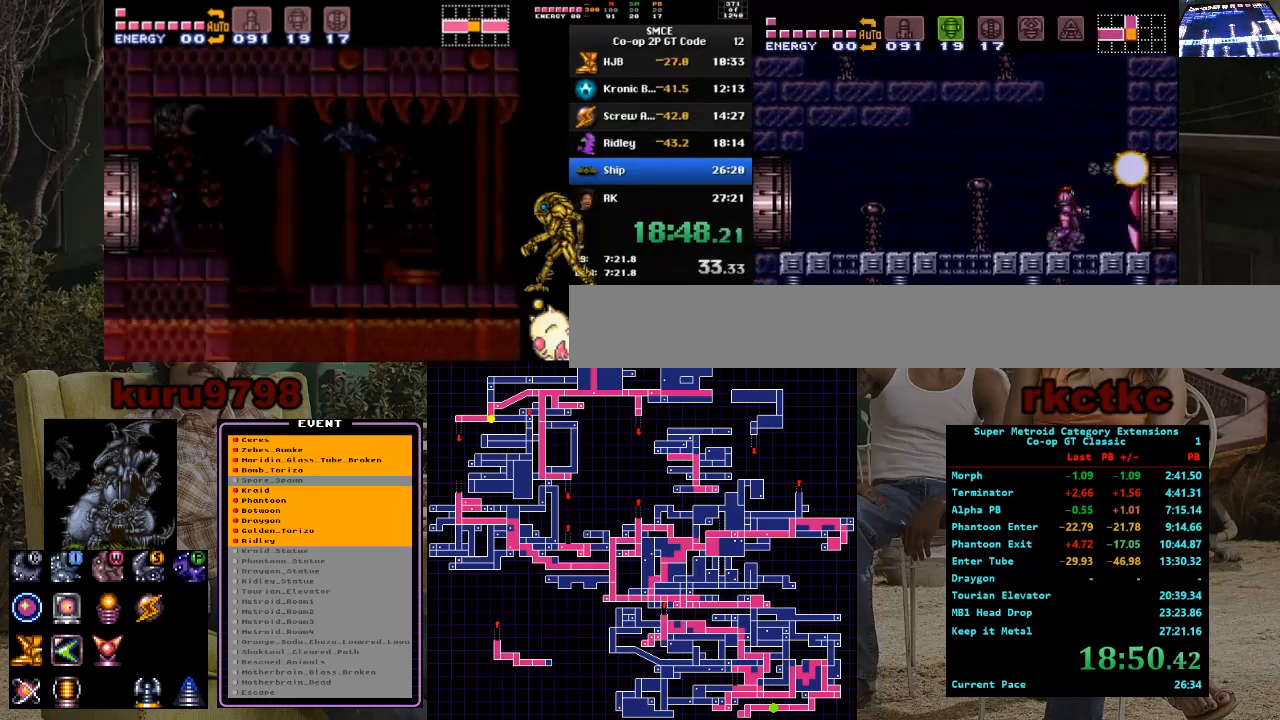
{"buttons": ["DPAD_RIGHT"], "events": []}
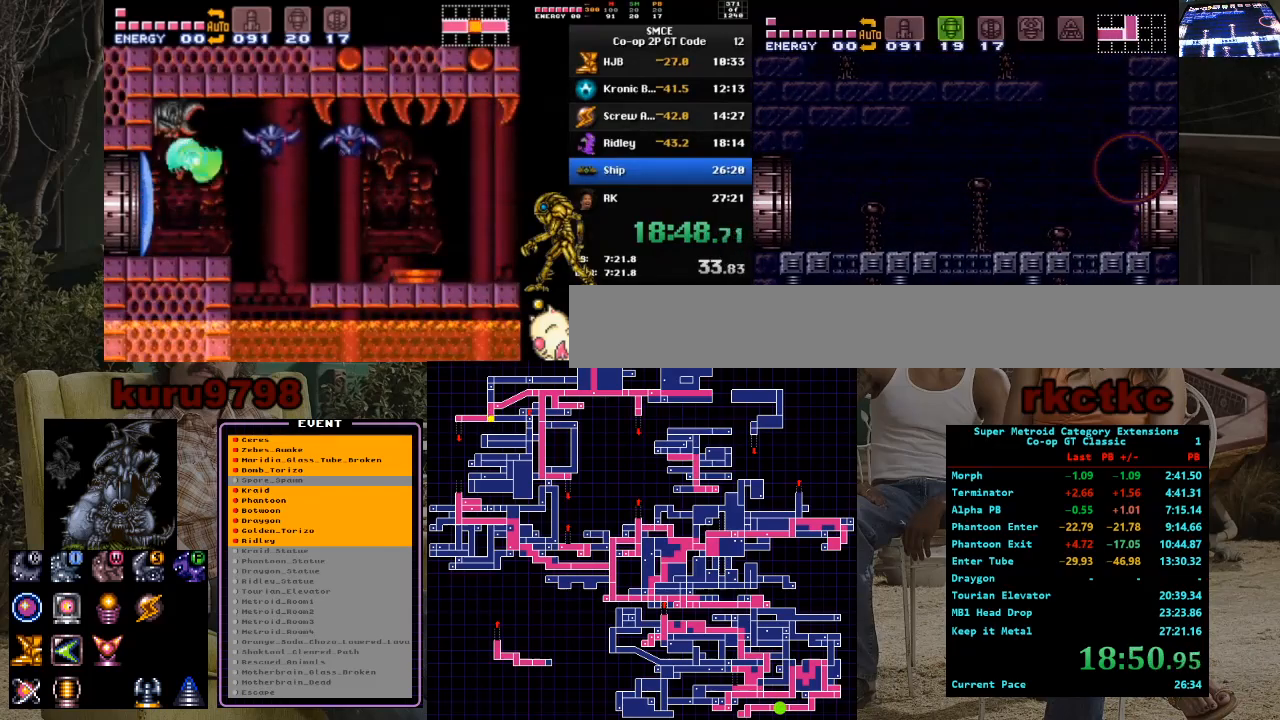
{"buttons": ["DPAD_RIGHT"], "events": [[233, "DPAD_RIGHT", "up"], [433, "DPAD_RIGHT", "down"]]}
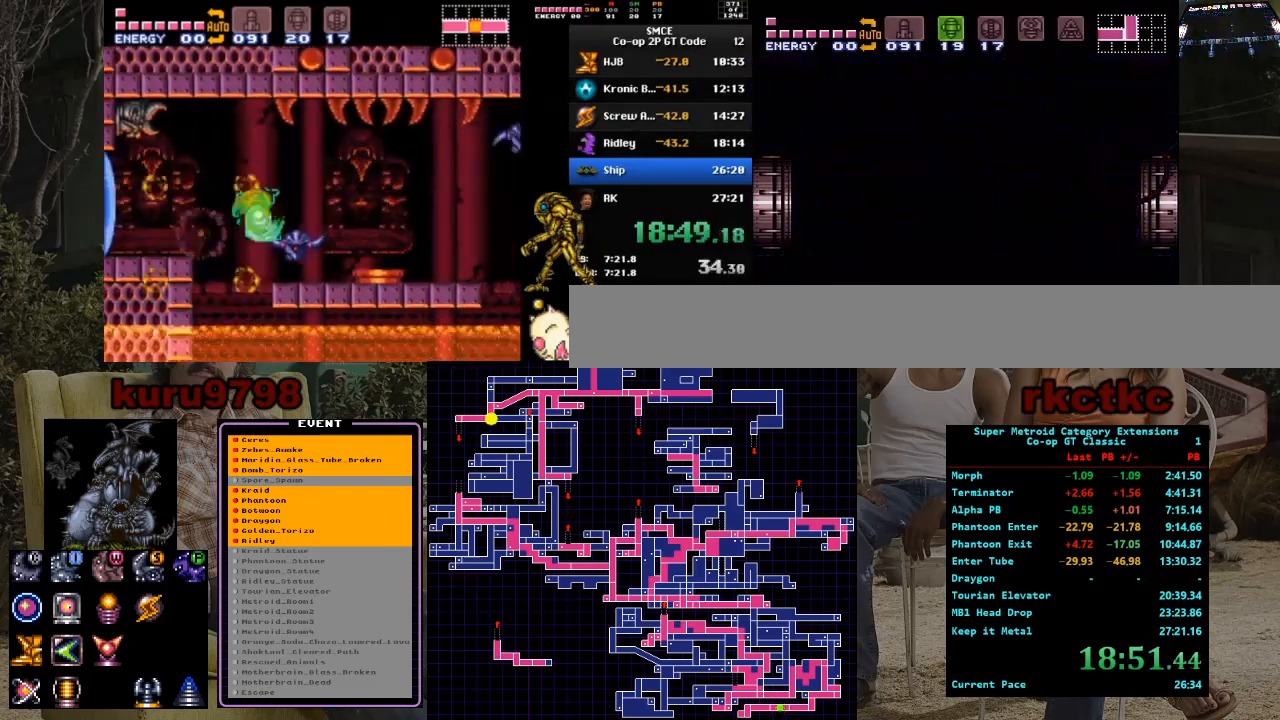
{"buttons": ["DPAD_RIGHT"], "events": []}
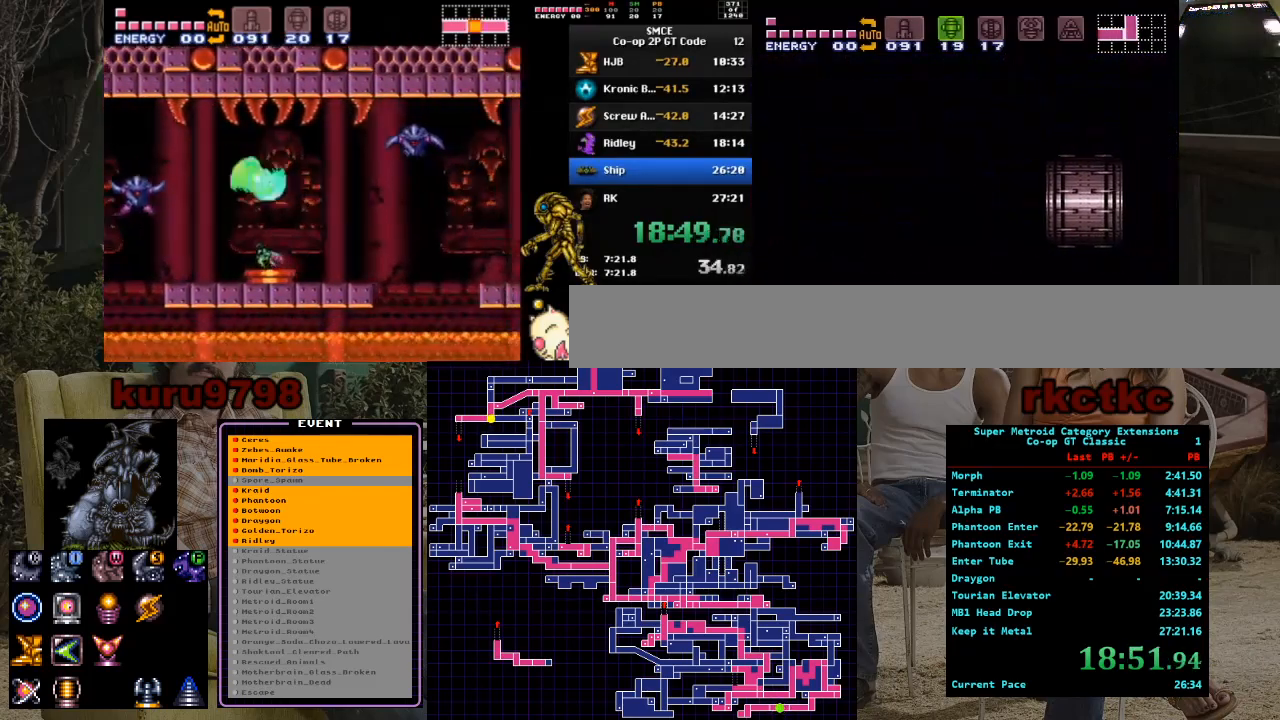
{"buttons": ["DPAD_RIGHT"], "events": []}
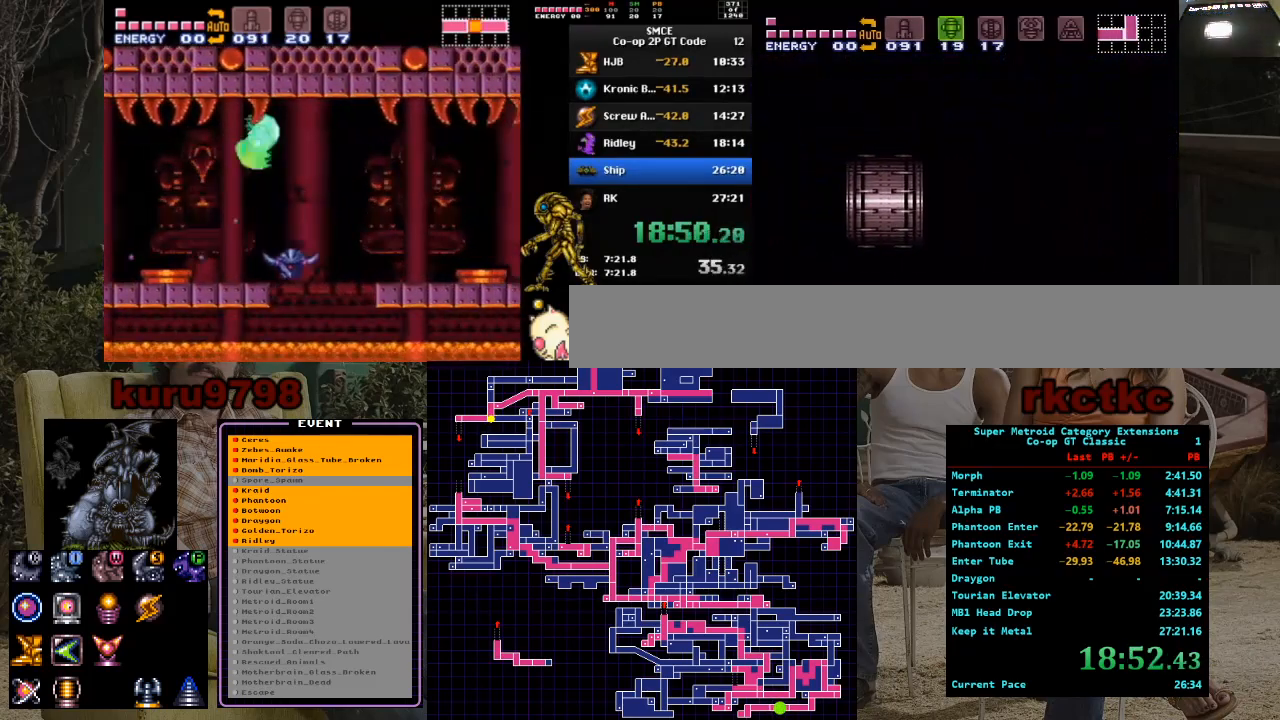
{"buttons": ["DPAD_RIGHT"], "events": []}
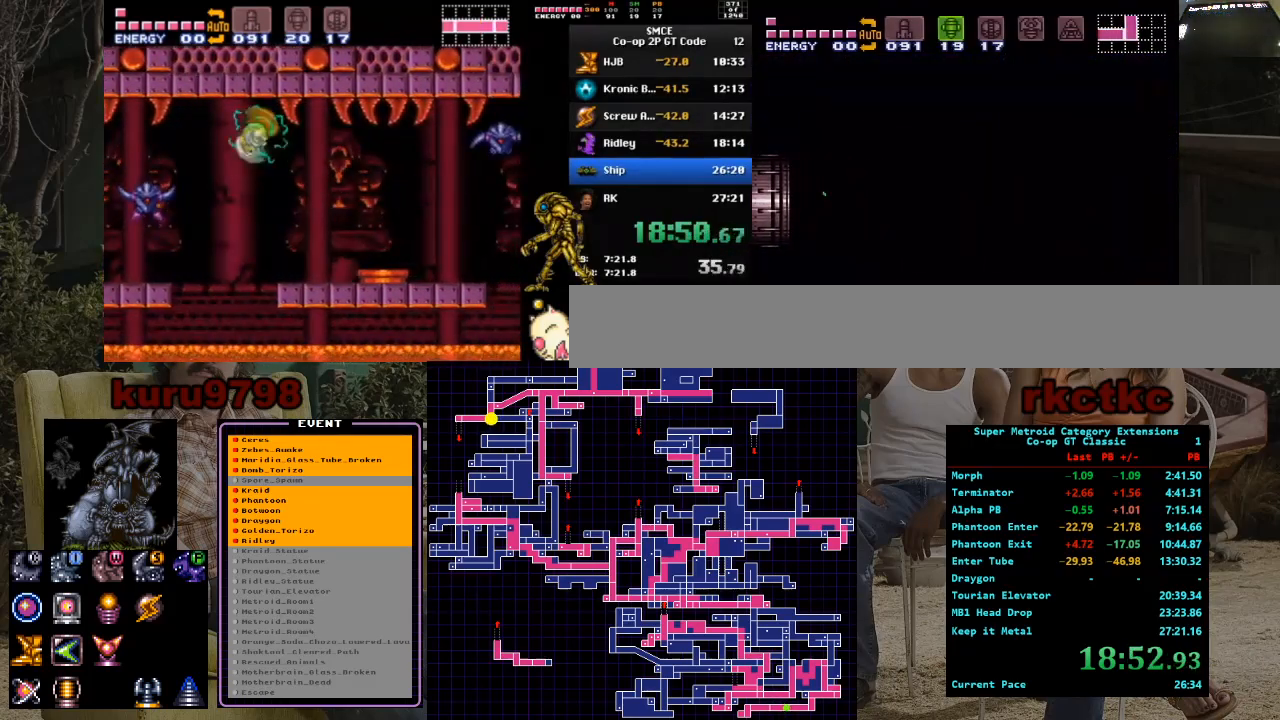
{"buttons": ["DPAD_RIGHT"], "events": []}
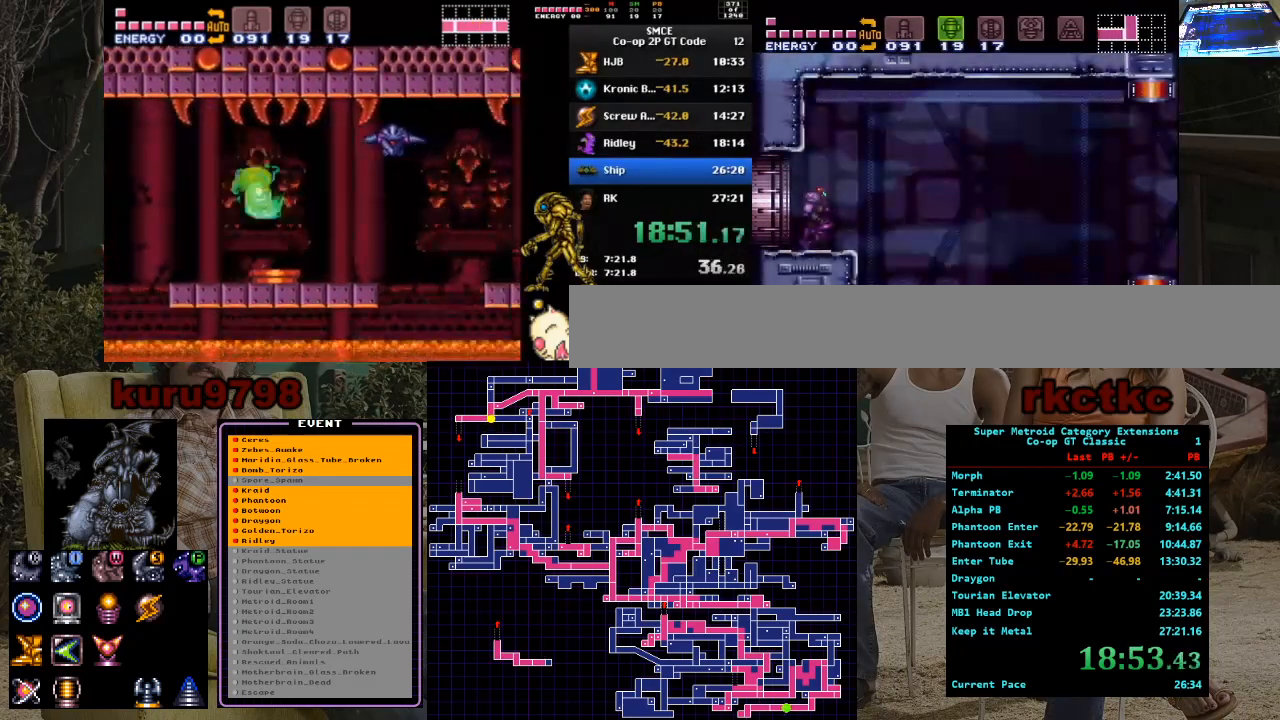
{"buttons": ["DPAD_RIGHT"], "events": [[150, "SELECT", "down"], [300, "SELECT", "up"]]}
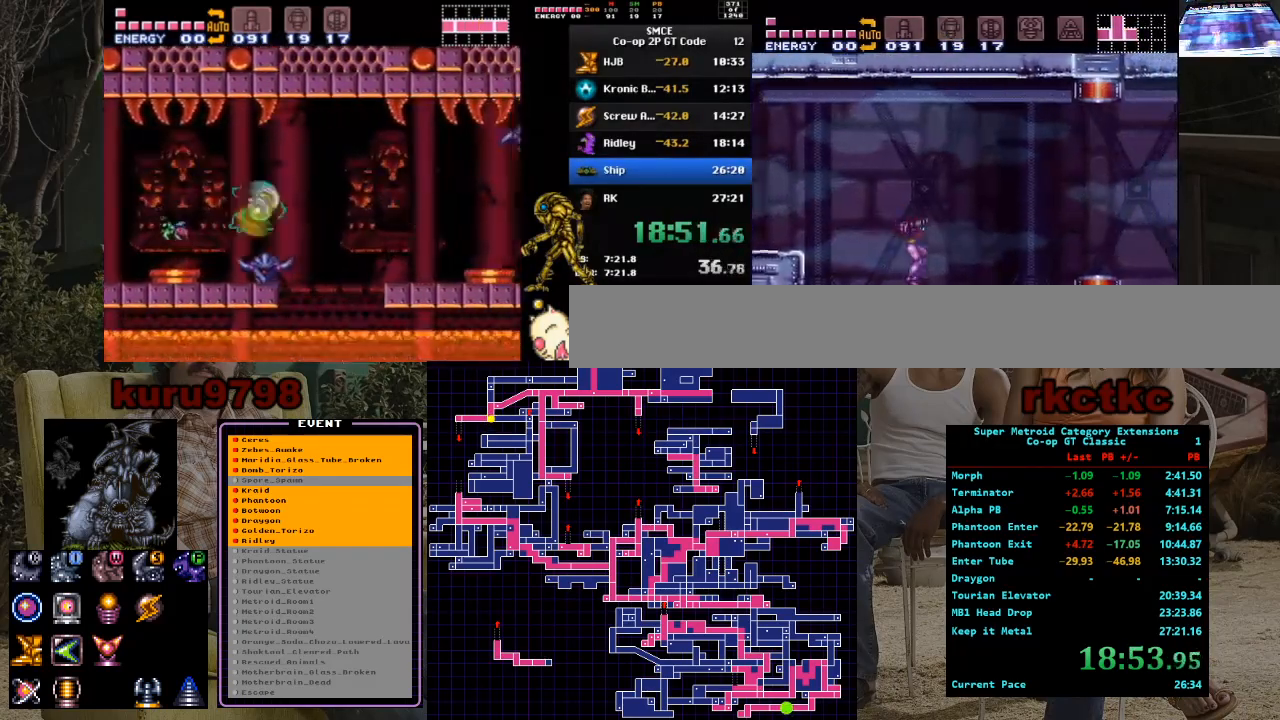
{"buttons": ["DPAD_RIGHT"], "events": []}
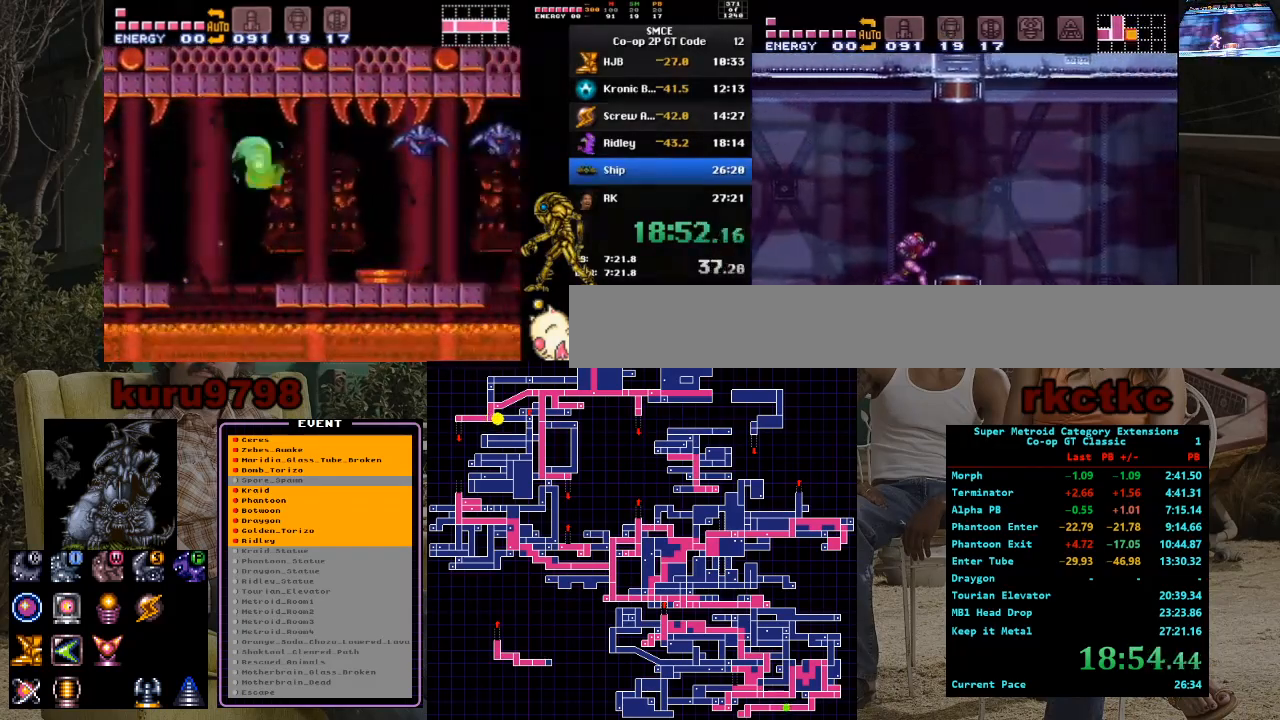
{"buttons": ["DPAD_RIGHT"], "events": []}
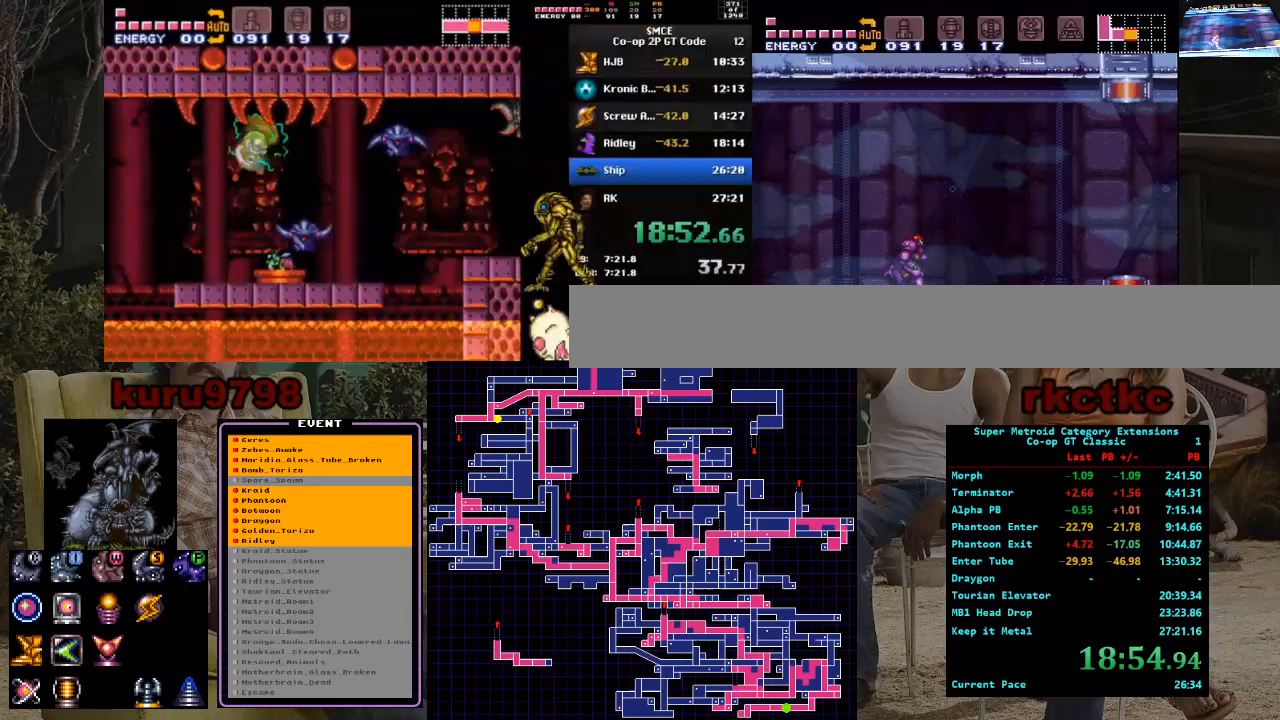
{"buttons": ["DPAD_RIGHT"], "events": []}
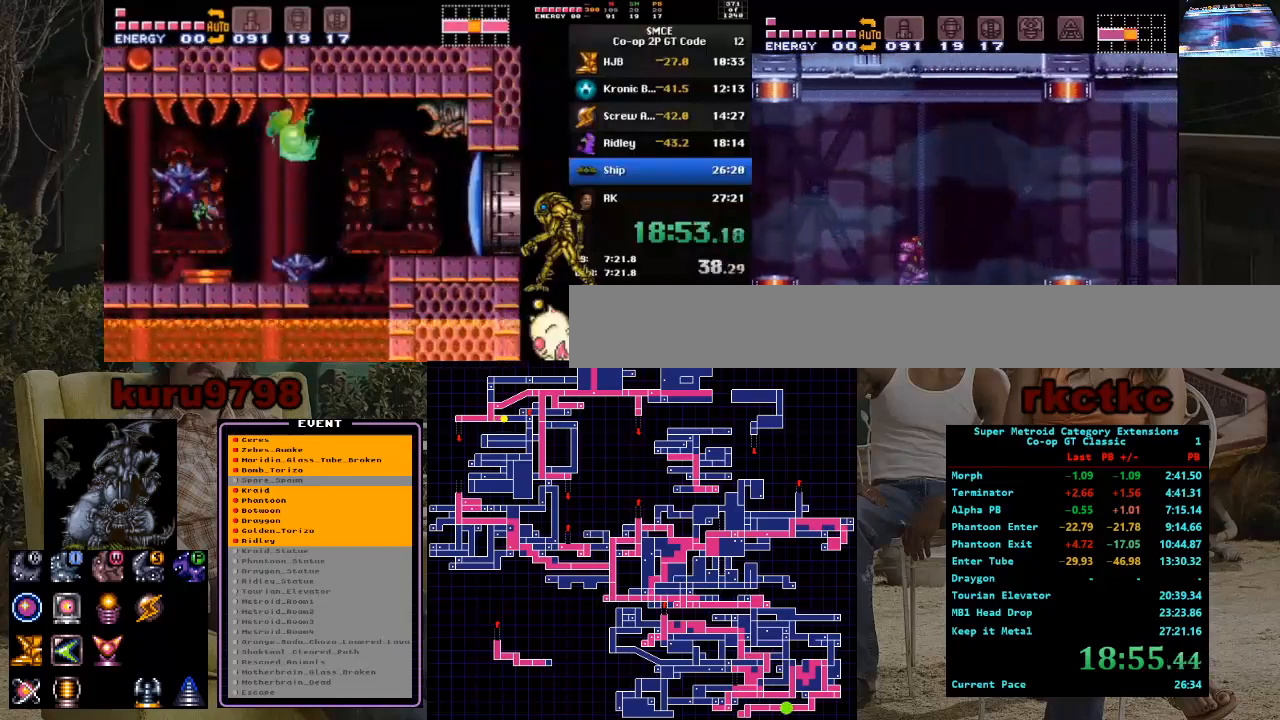
{"buttons": ["DPAD_RIGHT"], "events": []}
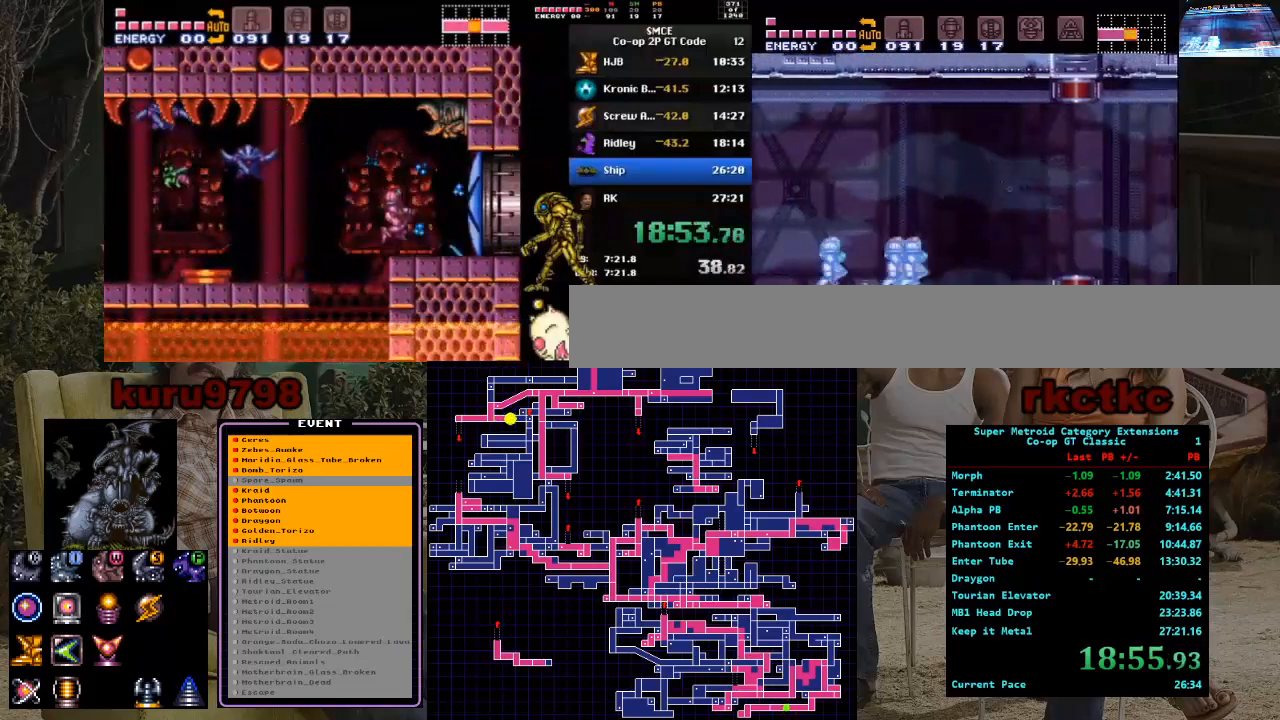
{"buttons": ["DPAD_RIGHT"], "events": [[100, "X", "down"], [233, "X", "up"]]}
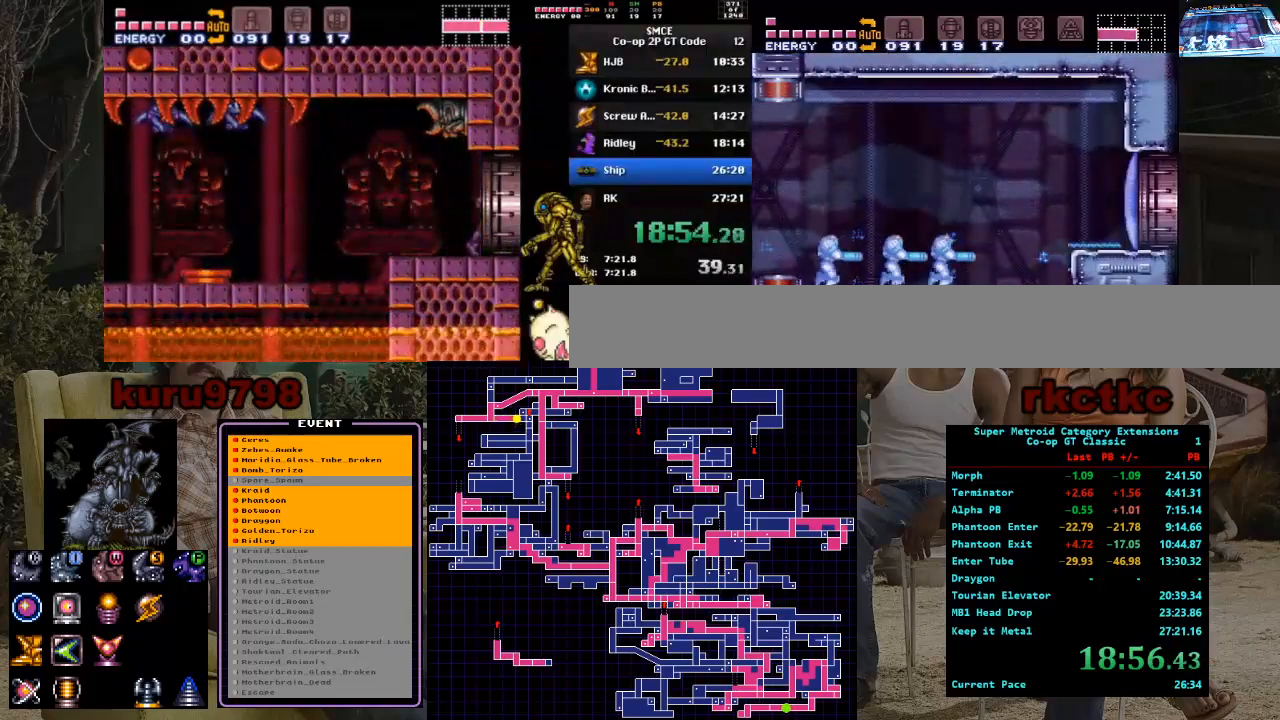
{"buttons": ["DPAD_RIGHT"], "events": []}
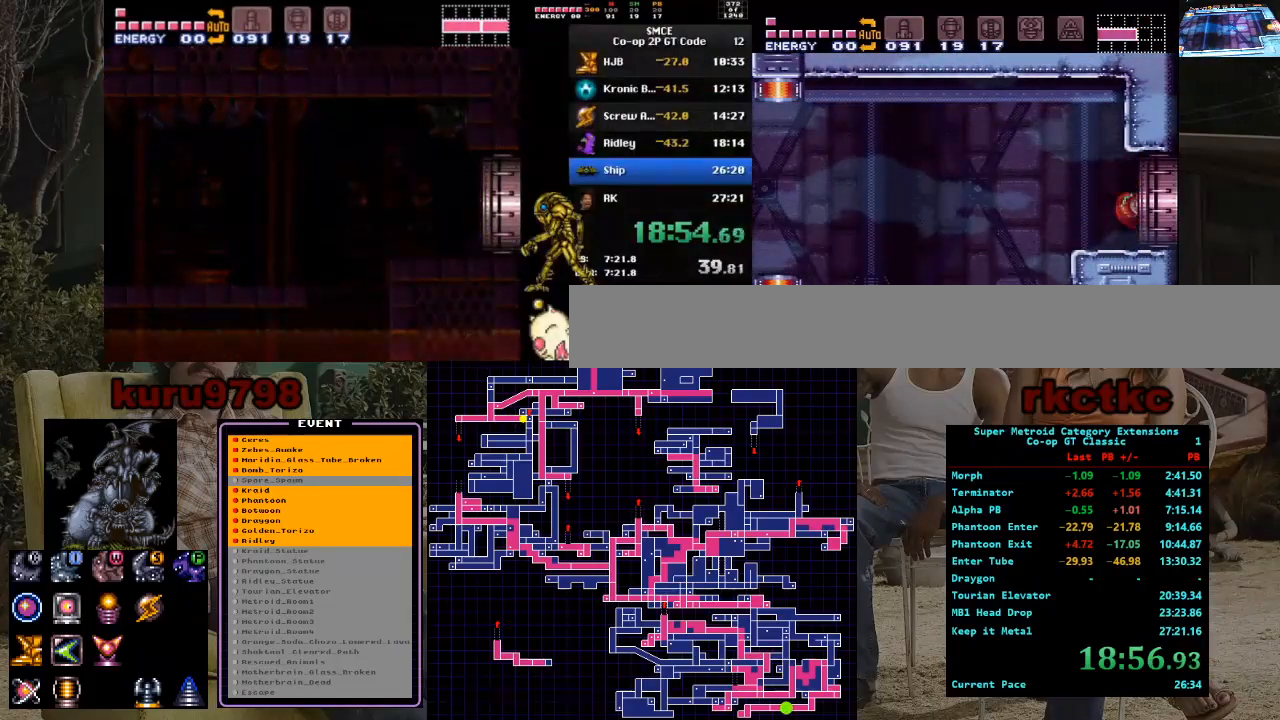
{"buttons": ["DPAD_RIGHT"], "events": []}
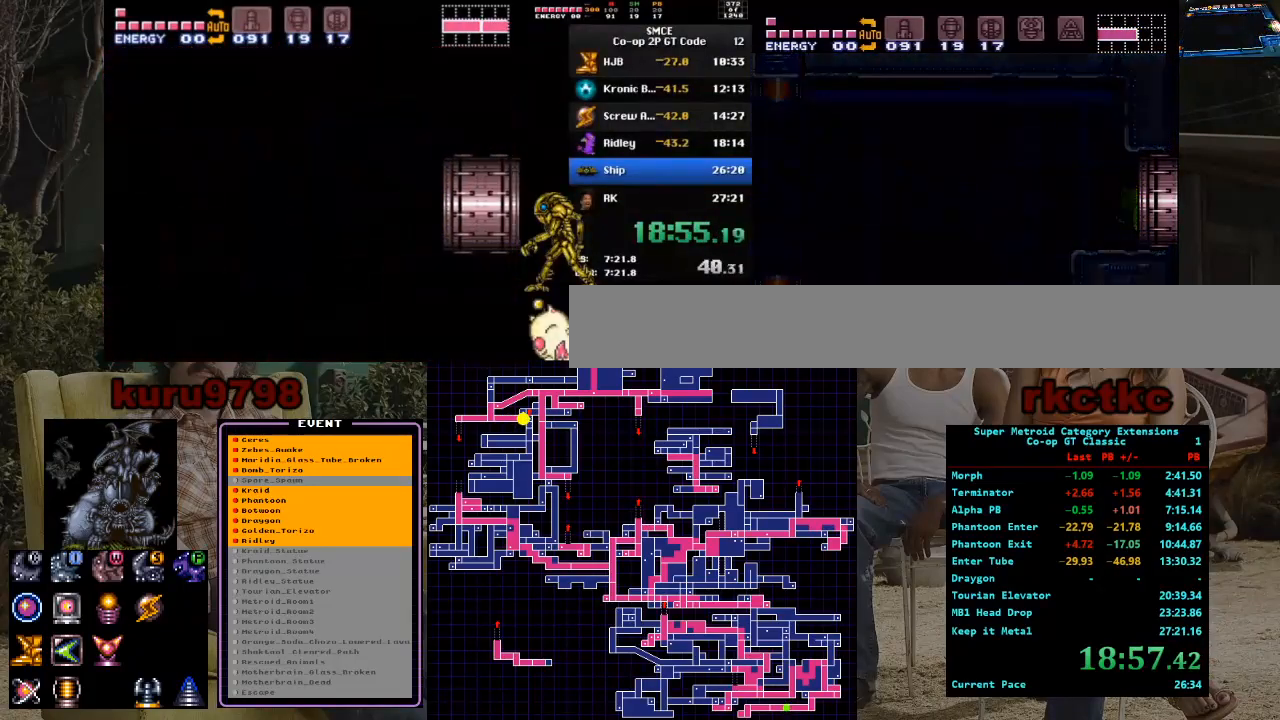
{"buttons": [], "events": [[317, "DPAD_RIGHT", "up"]]}
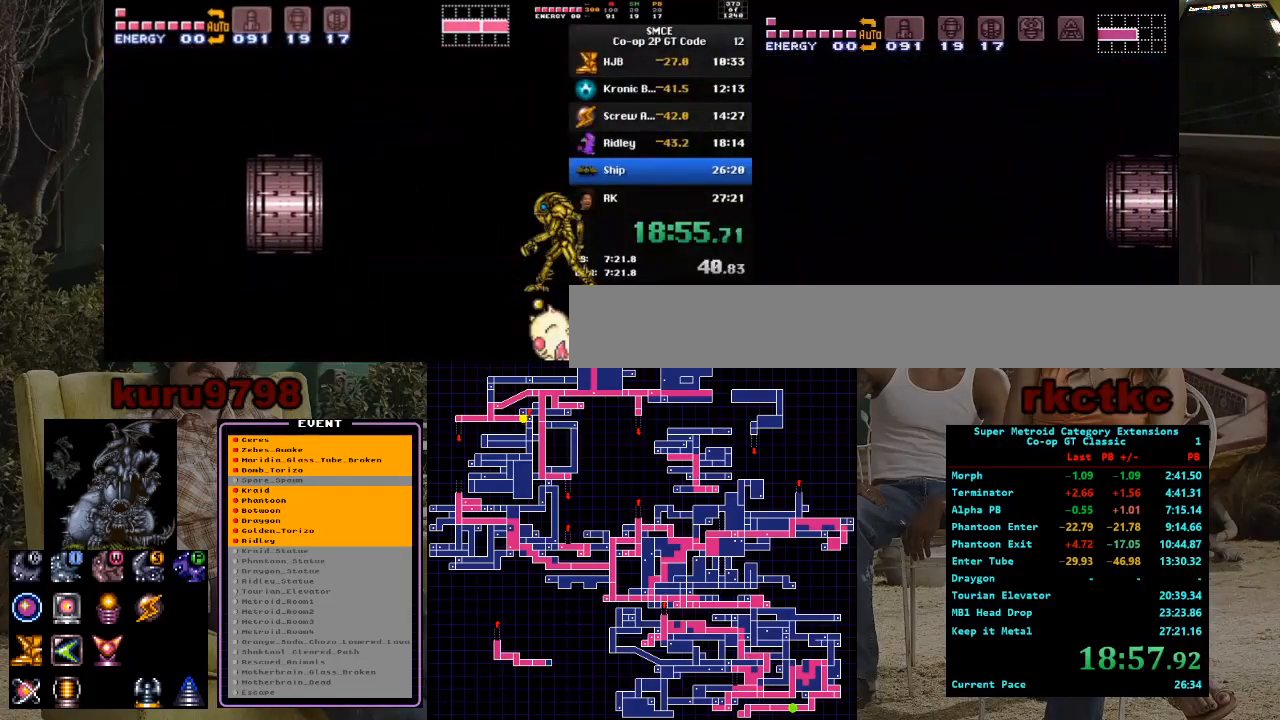
{"buttons": [], "events": []}
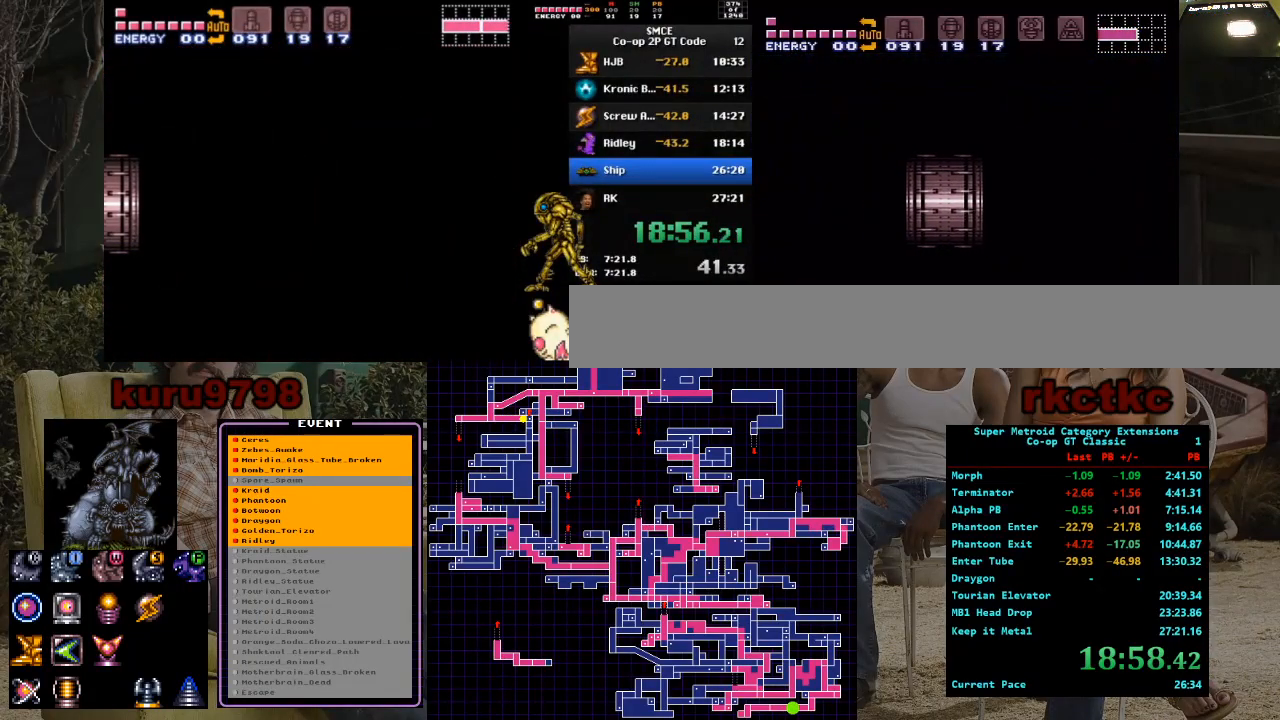
{"buttons": ["DPAD_RIGHT"], "events": [[67, "DPAD_RIGHT", "down"]]}
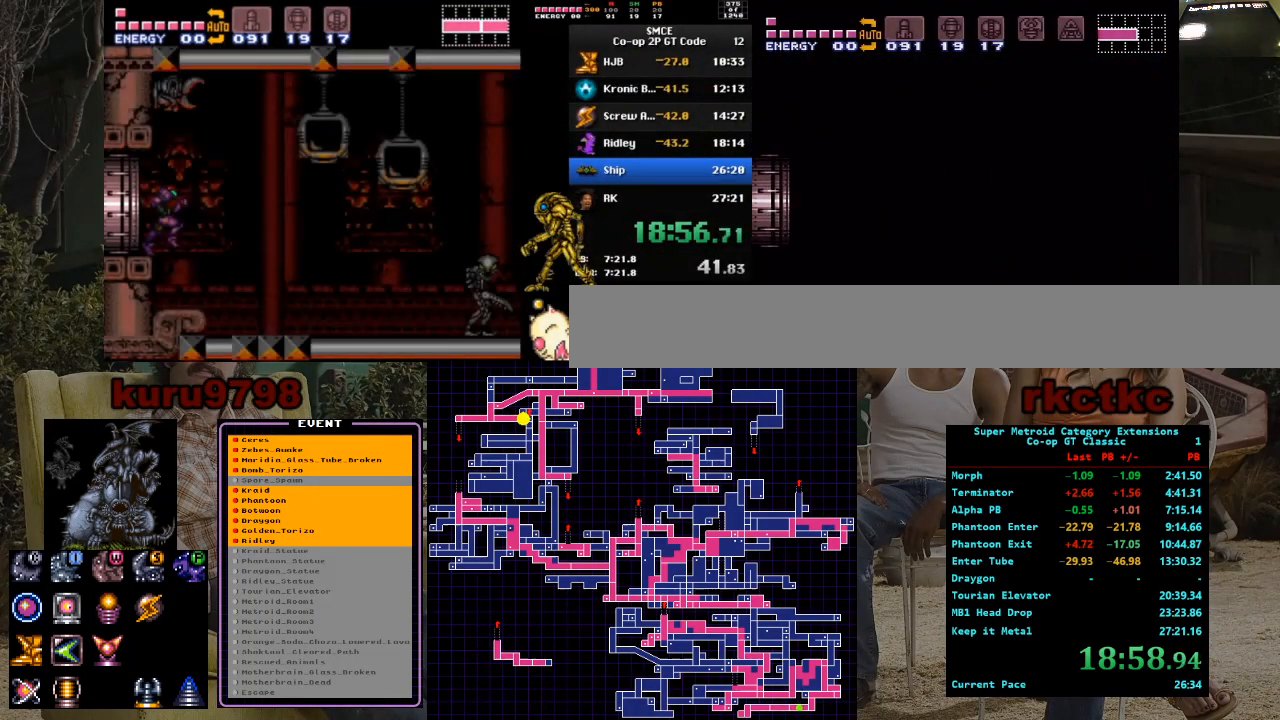
{"buttons": ["DPAD_RIGHT"], "events": []}
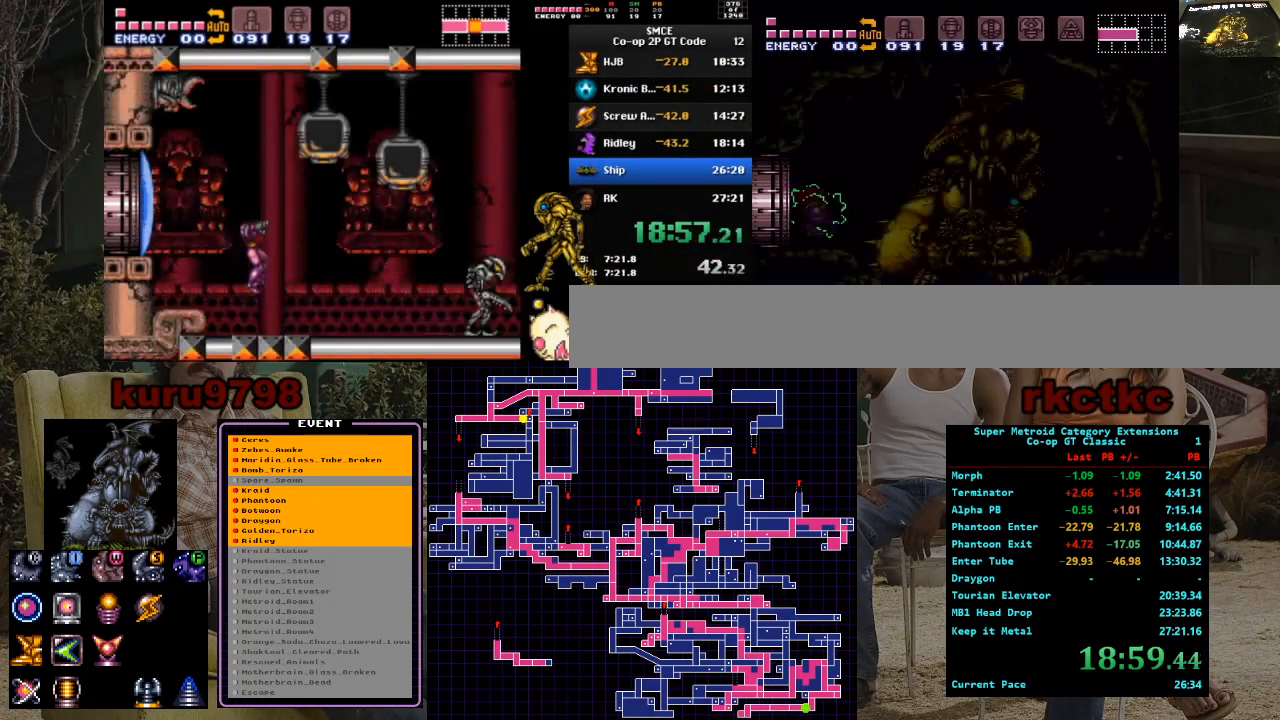
{"buttons": ["DPAD_LEFT"], "events": [[350, "DPAD_RIGHT", "up"], [417, "DPAD_LEFT", "down"]]}
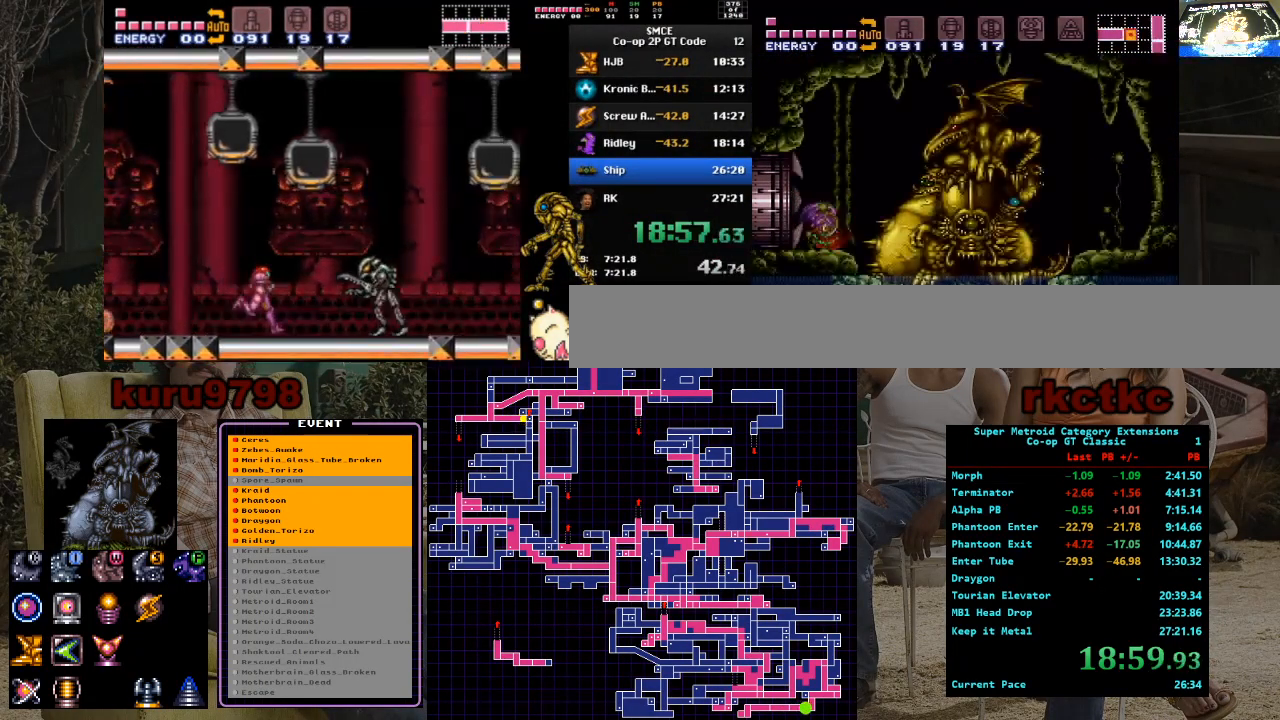
{"buttons": ["DPAD_DOWN"], "events": [[117, "DPAD_LEFT", "up"], [183, "DPAD_RIGHT", "down"], [267, "DPAD_RIGHT", "up"], [367, "DPAD_DOWN", "down"], [433, "DPAD_DOWN", "up"], [450, "DPAD_DOWN", "down"]]}
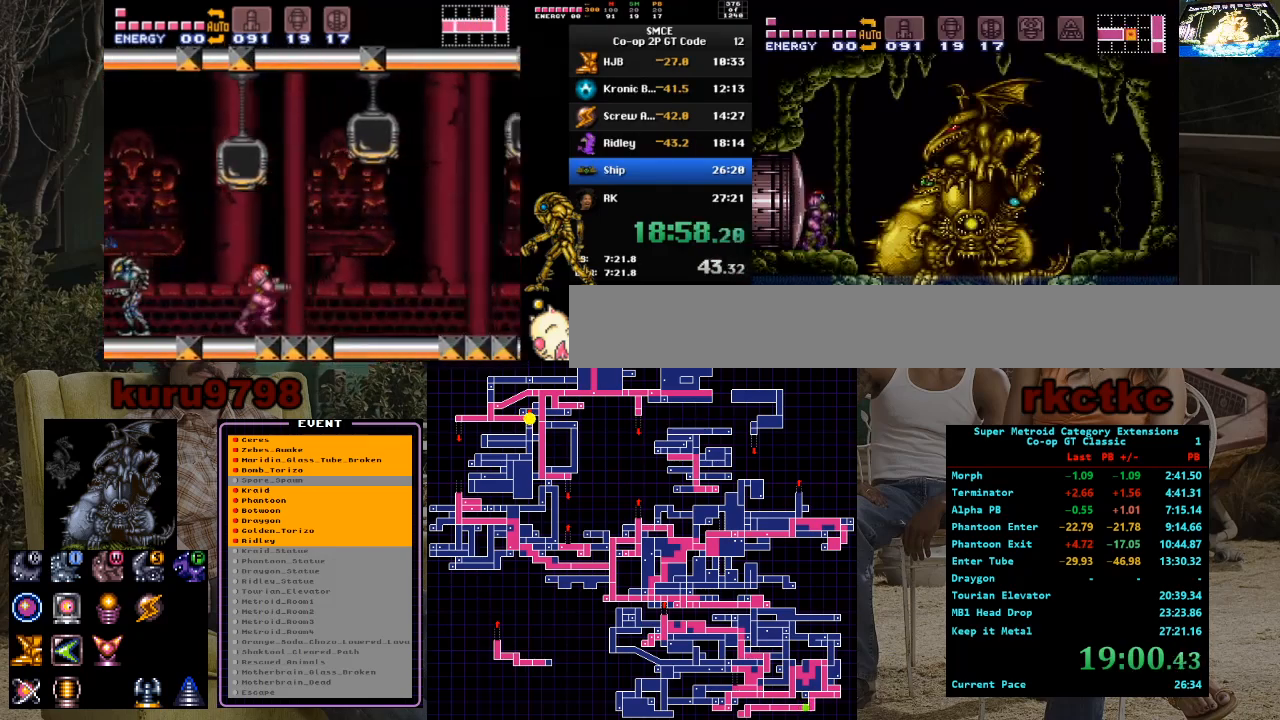
{"buttons": [], "events": [[67, "DPAD_DOWN", "up"], [183, "X", "down"], [300, "X", "up"]]}
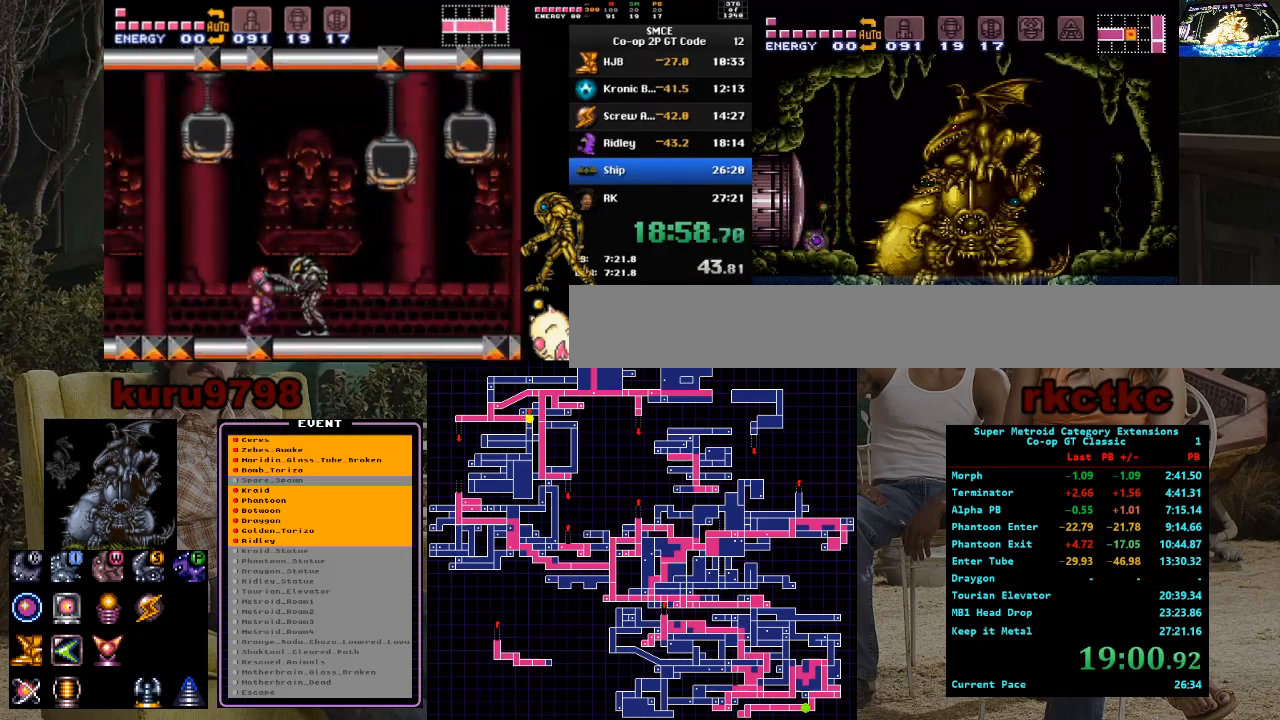
{"buttons": [], "events": []}
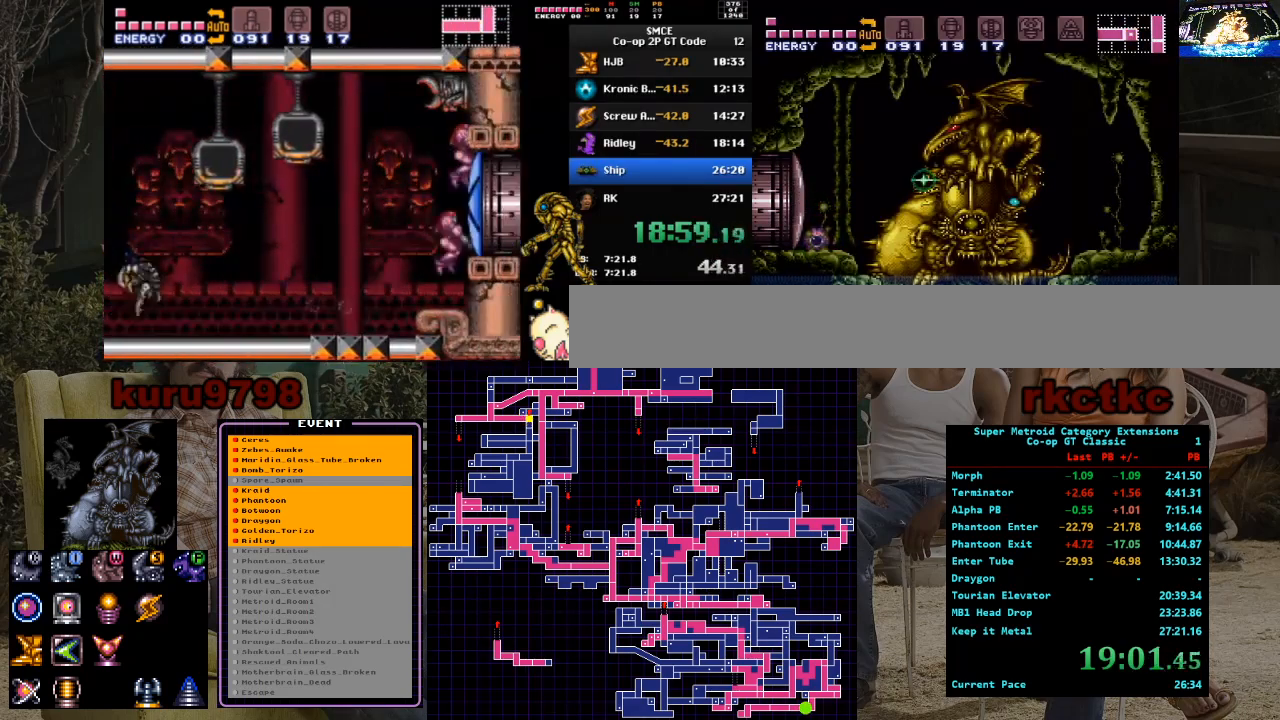
{"buttons": [], "events": [[167, "X", "down"], [300, "X", "up"]]}
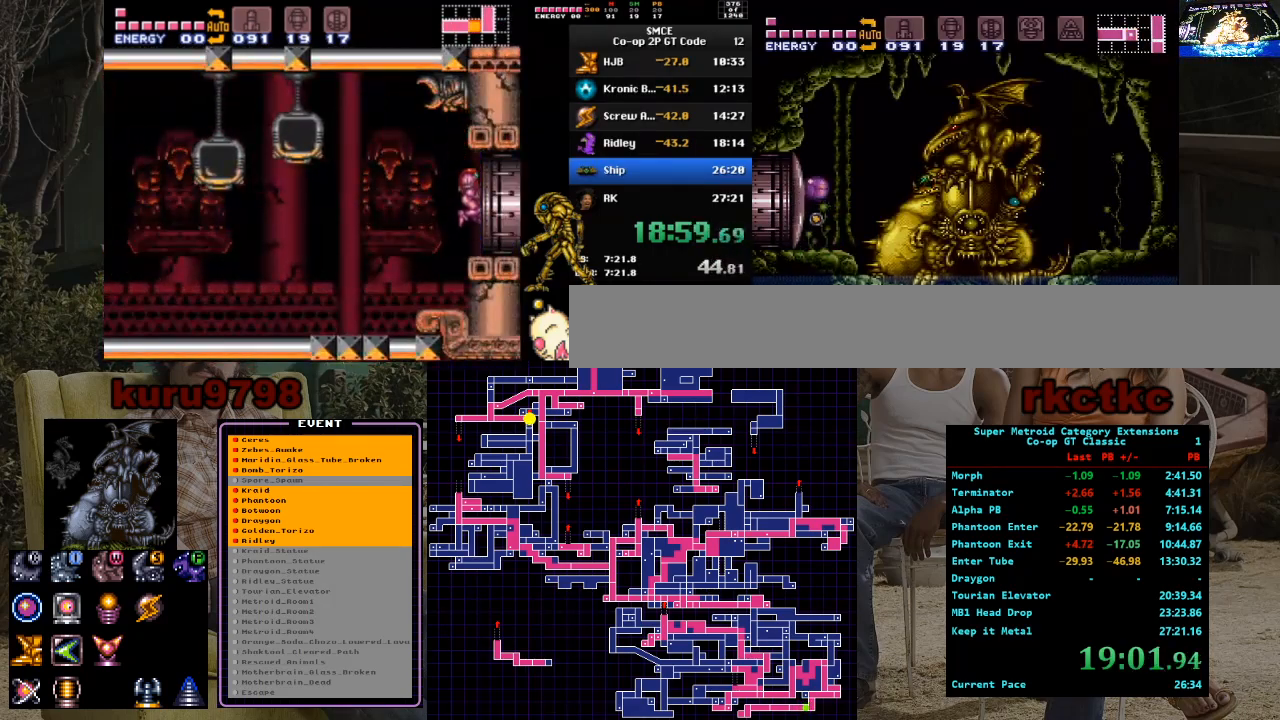
{"buttons": [], "events": []}
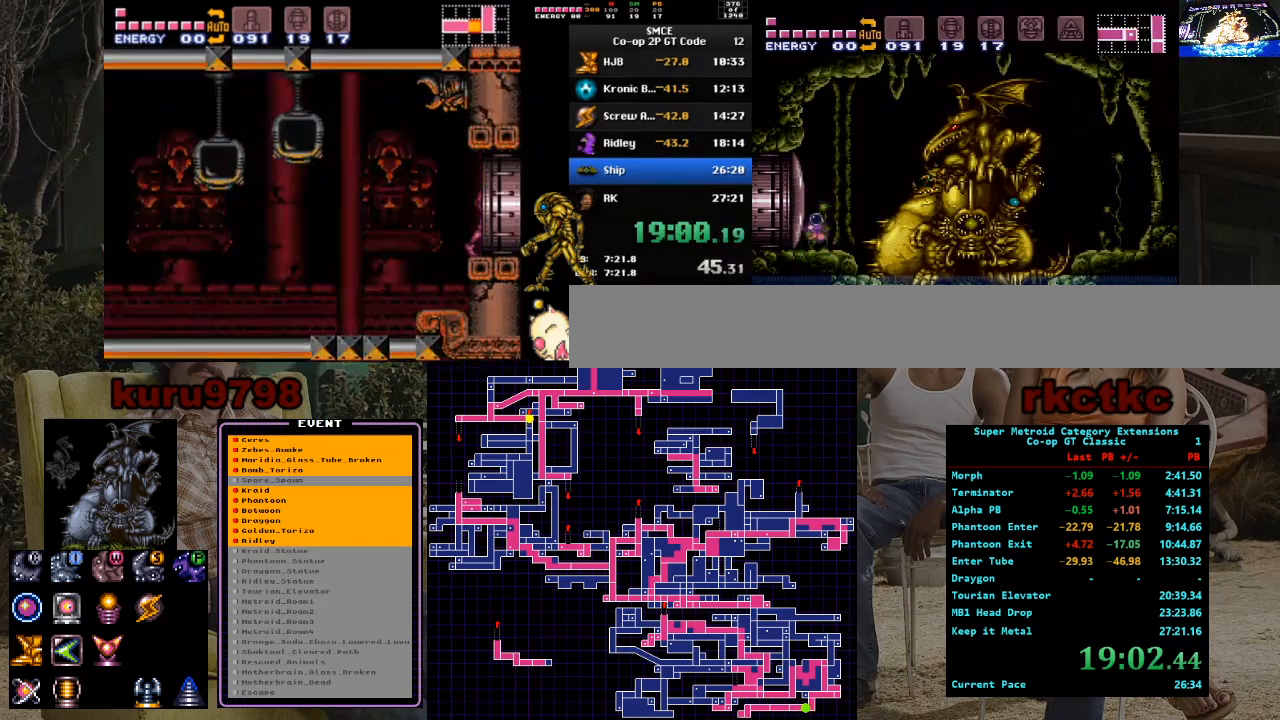
{"buttons": ["X"], "events": [[500, "X", "down"]]}
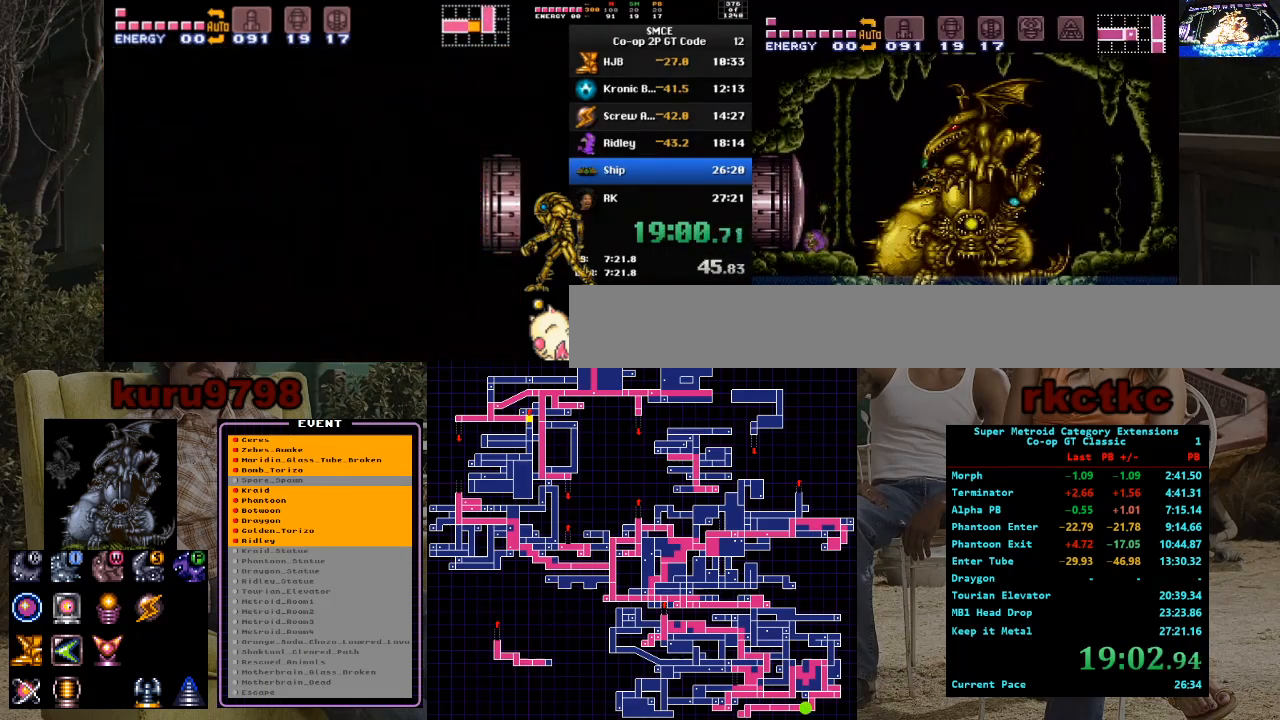
{"buttons": [], "events": [[67, "X", "up"], [117, "DPAD_RIGHT", "down"], [167, "DPAD_RIGHT", "up"]]}
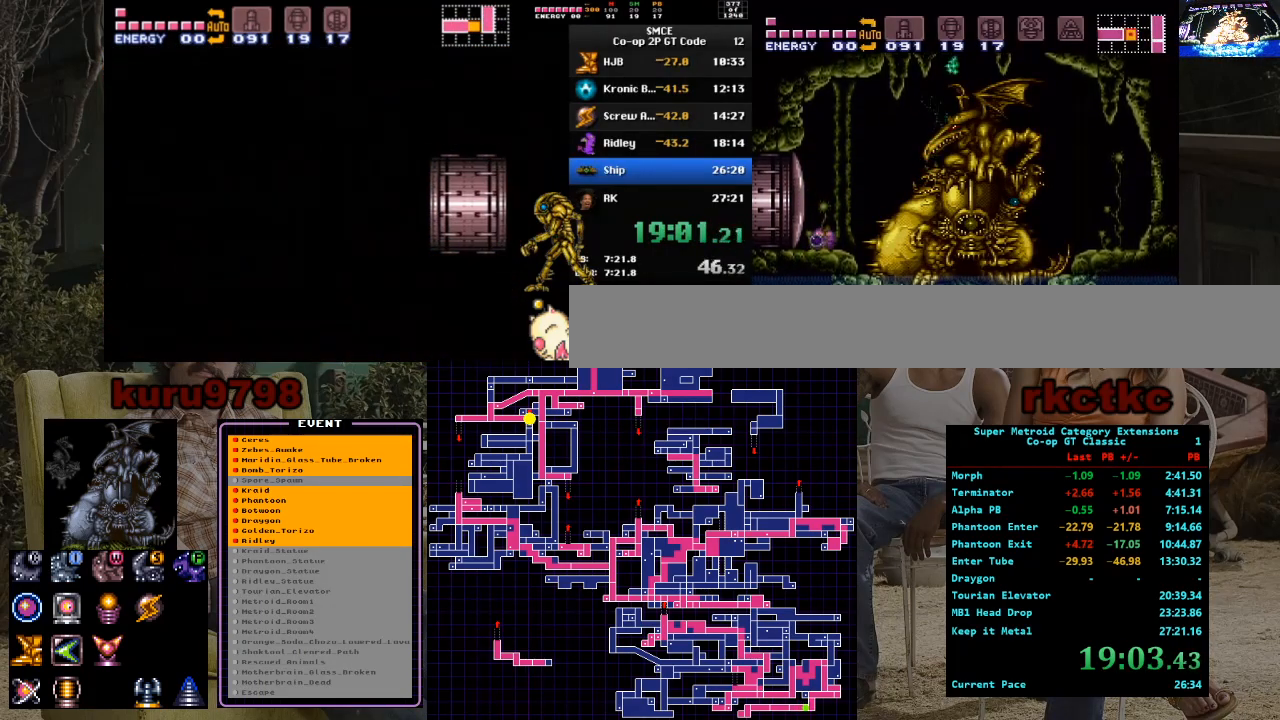
{"buttons": [], "events": [[350, "X", "down"], [500, "X", "up"]]}
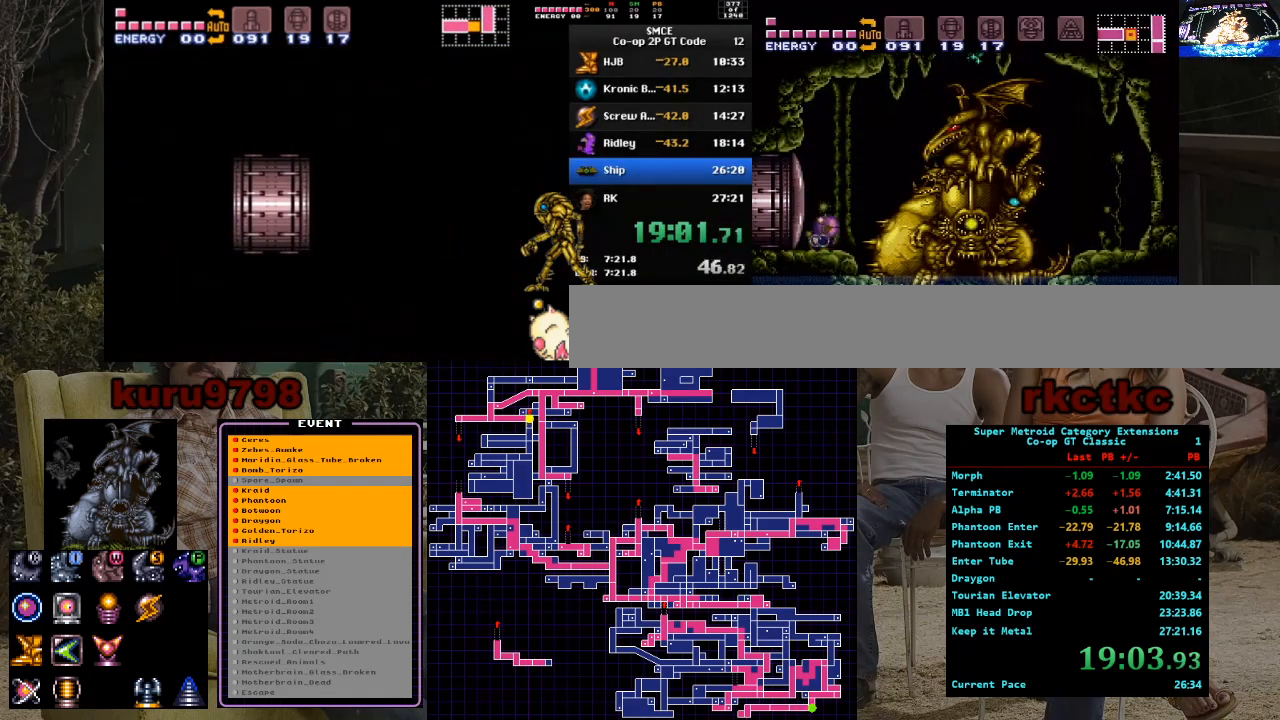
{"buttons": ["DPAD_LEFT"], "events": [[117, "DPAD_LEFT", "down"], [267, "X", "down"], [367, "X", "up"]]}